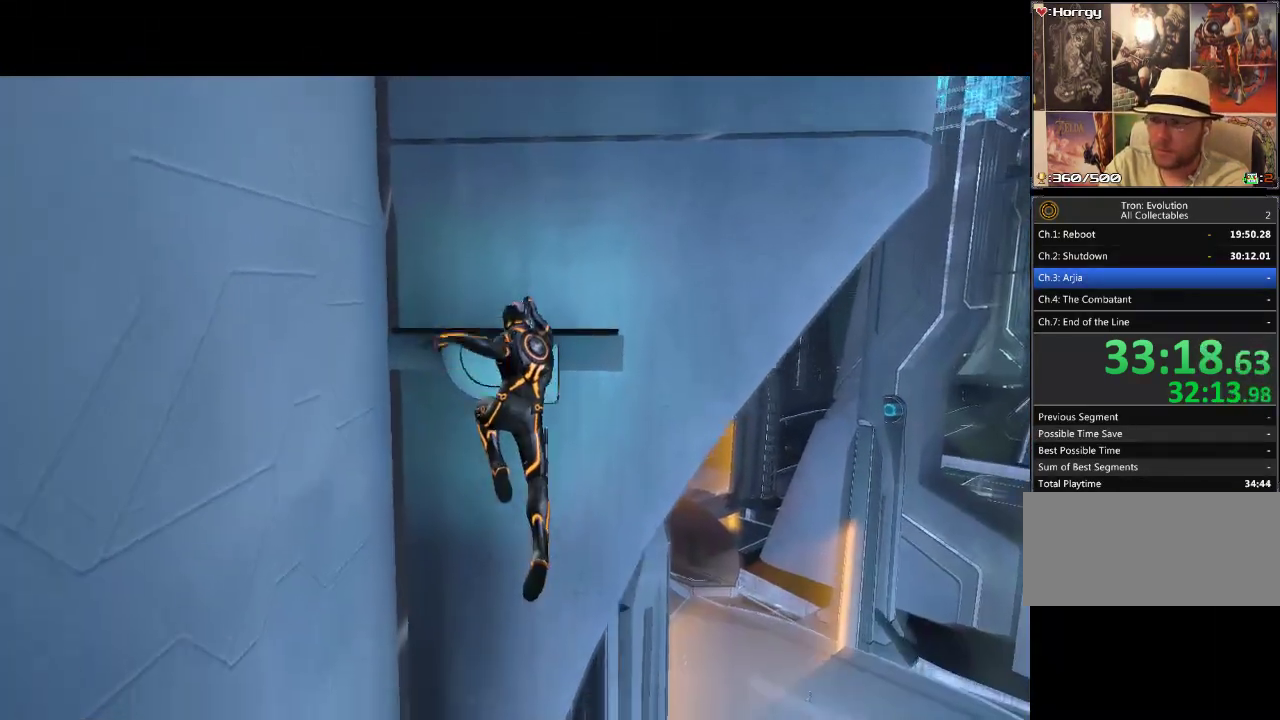
Gameplay with a controller (PlayStation layout); each line is a JSON object with the inputs held at the frame after it. "events" lists button and stick changes between this image and that frame as [ms after this image, input, new state], when the widget could be followed in between. Not read: CROSS L3 R3 TRIANGLE.
{"buttons": ["L1", "DPAD_UP"], "events": []}
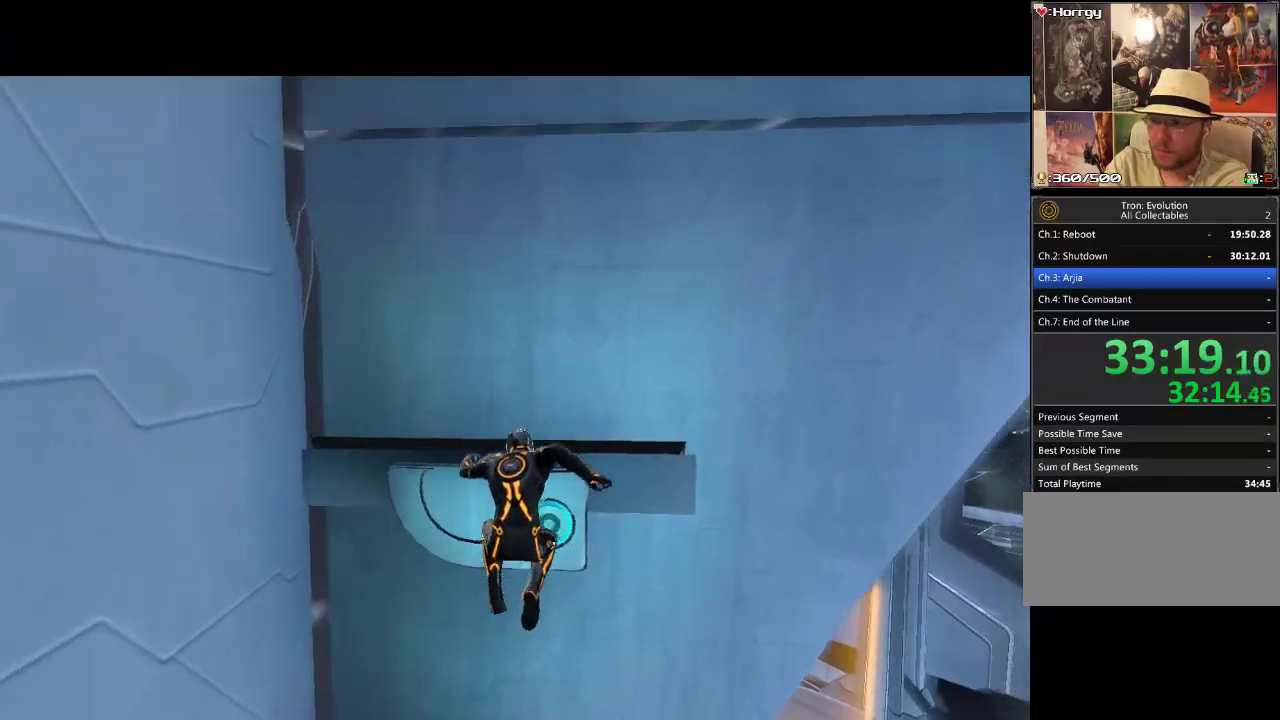
{"buttons": ["L1", "DPAD_UP"], "events": []}
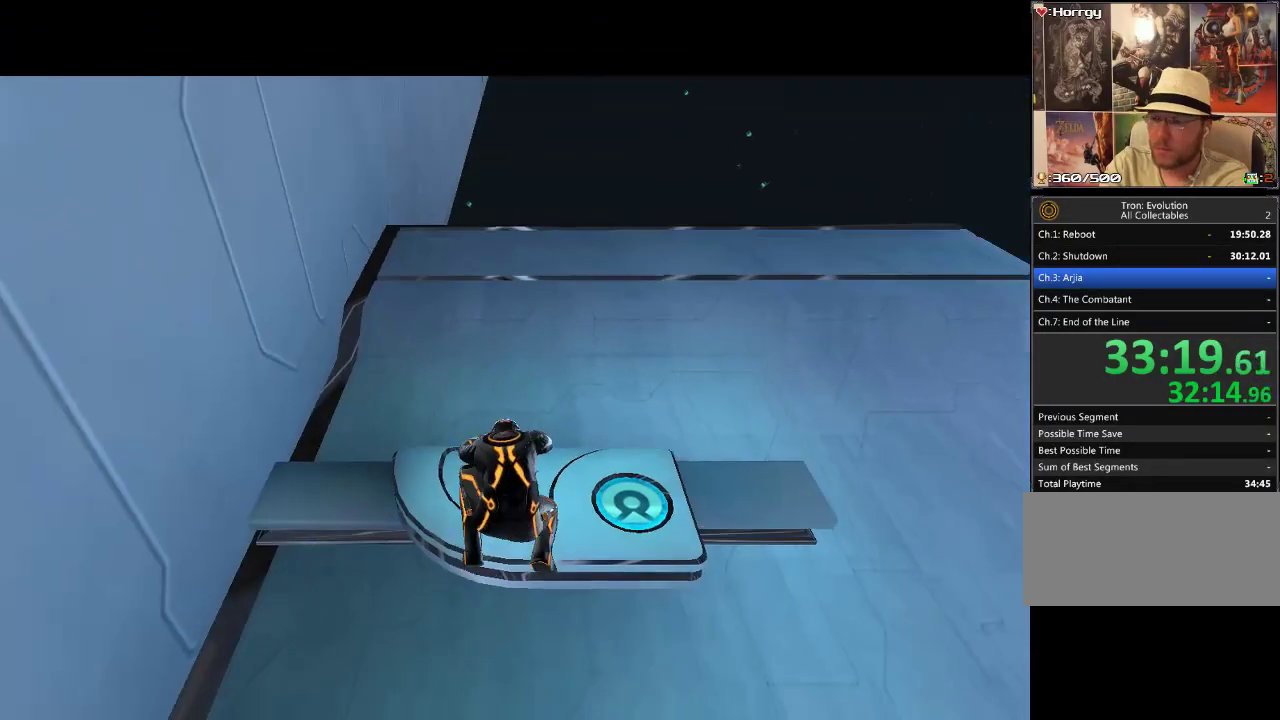
{"buttons": ["L1", "DPAD_UP"], "events": []}
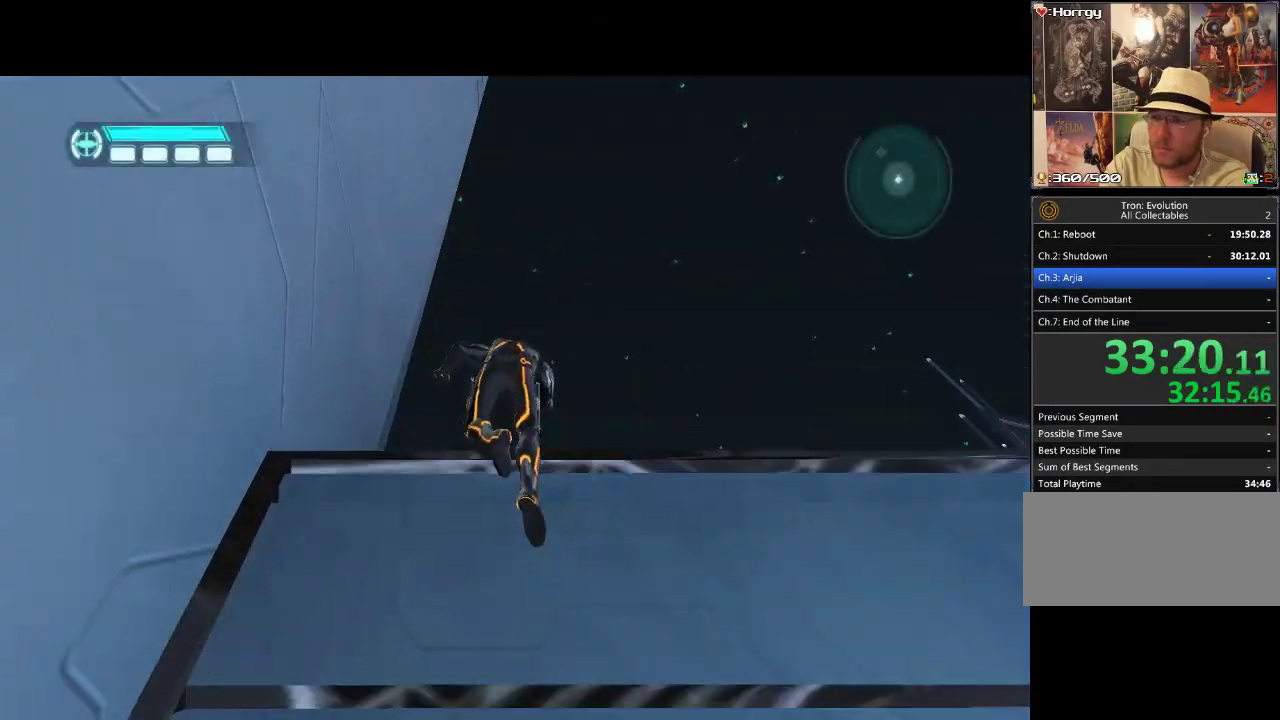
{"buttons": ["L1", "DPAD_UP"], "events": []}
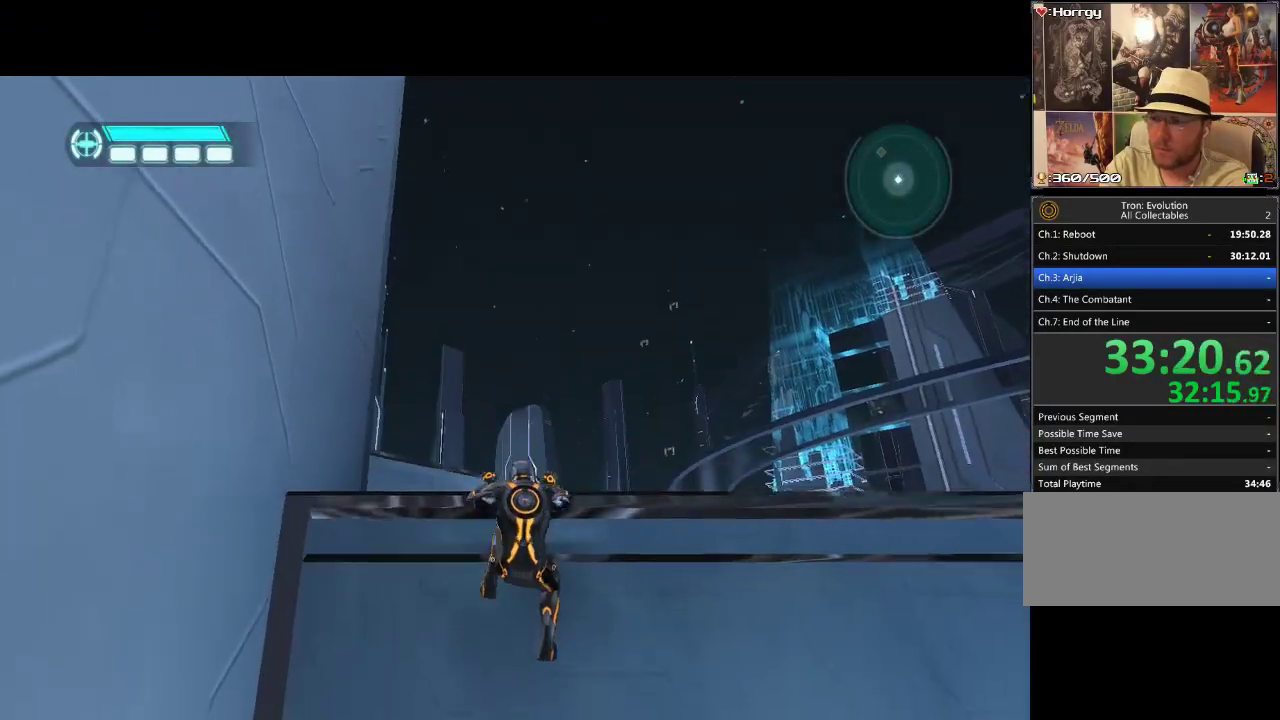
{"buttons": ["L1", "DPAD_UP"], "events": []}
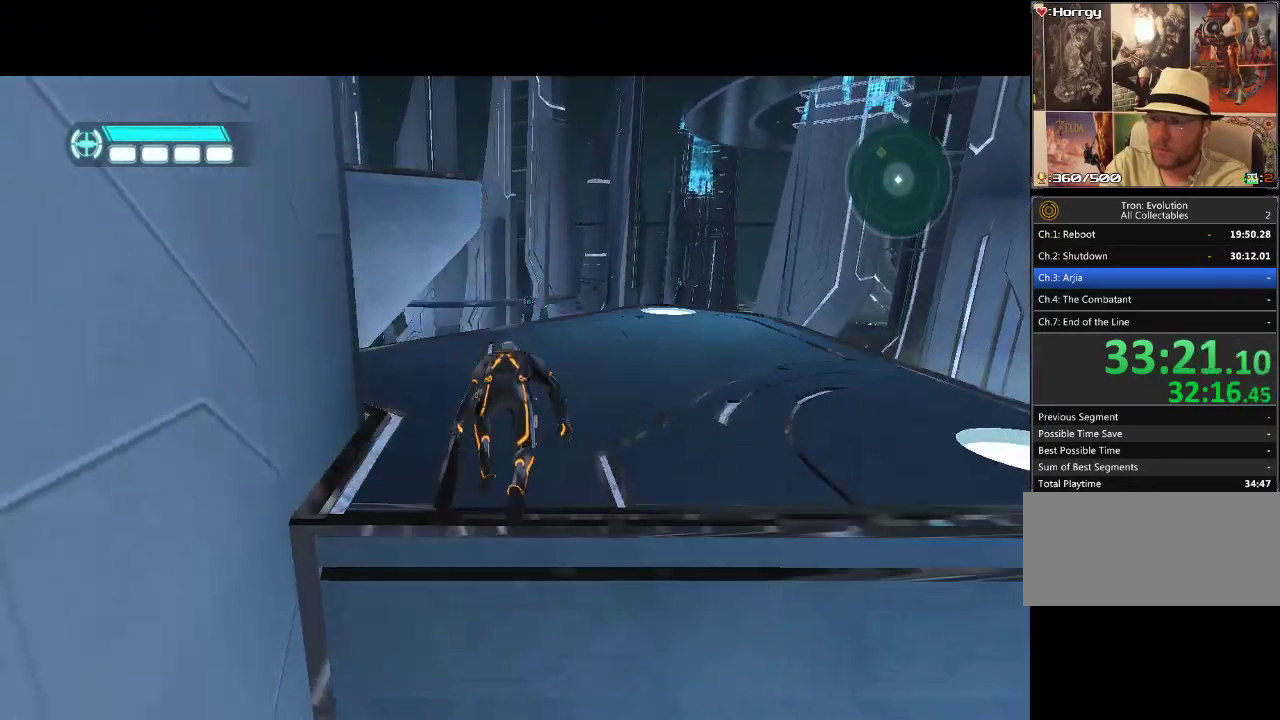
{"buttons": ["L1", "DPAD_UP"], "events": []}
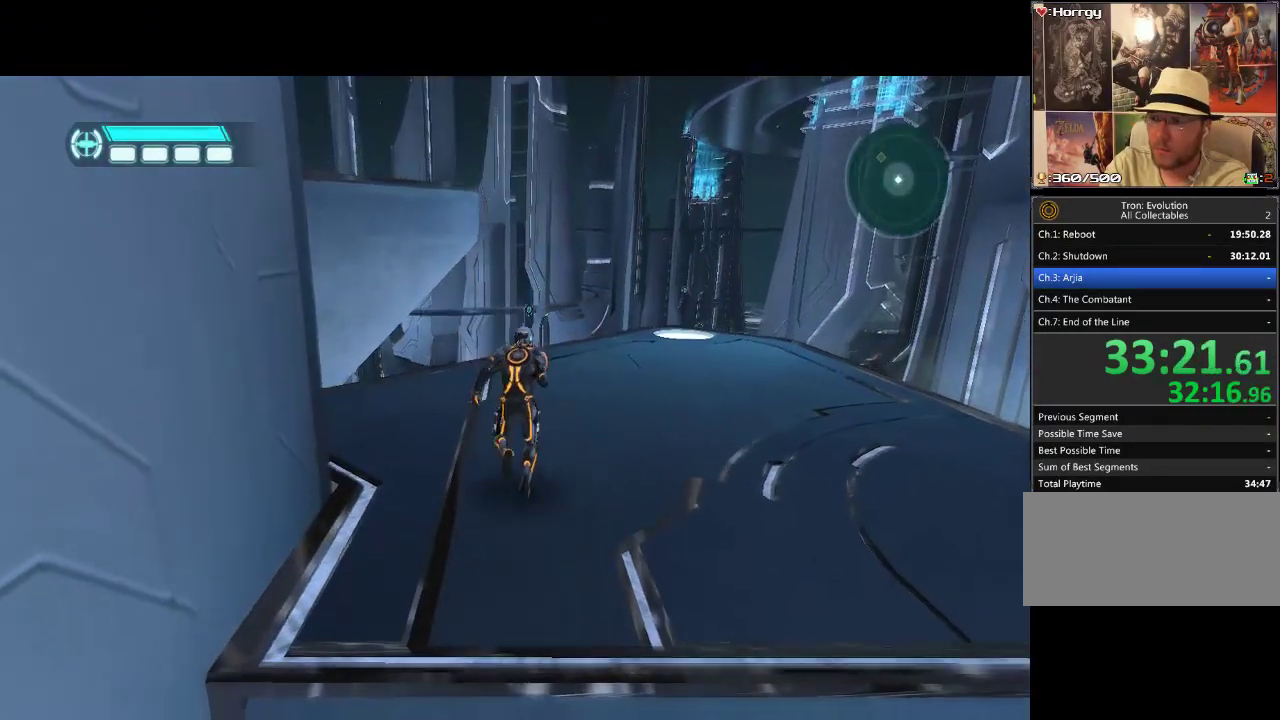
{"buttons": ["L1", "DPAD_UP", "DPAD_LEFT"], "events": [[200, "DPAD_LEFT", "down"]]}
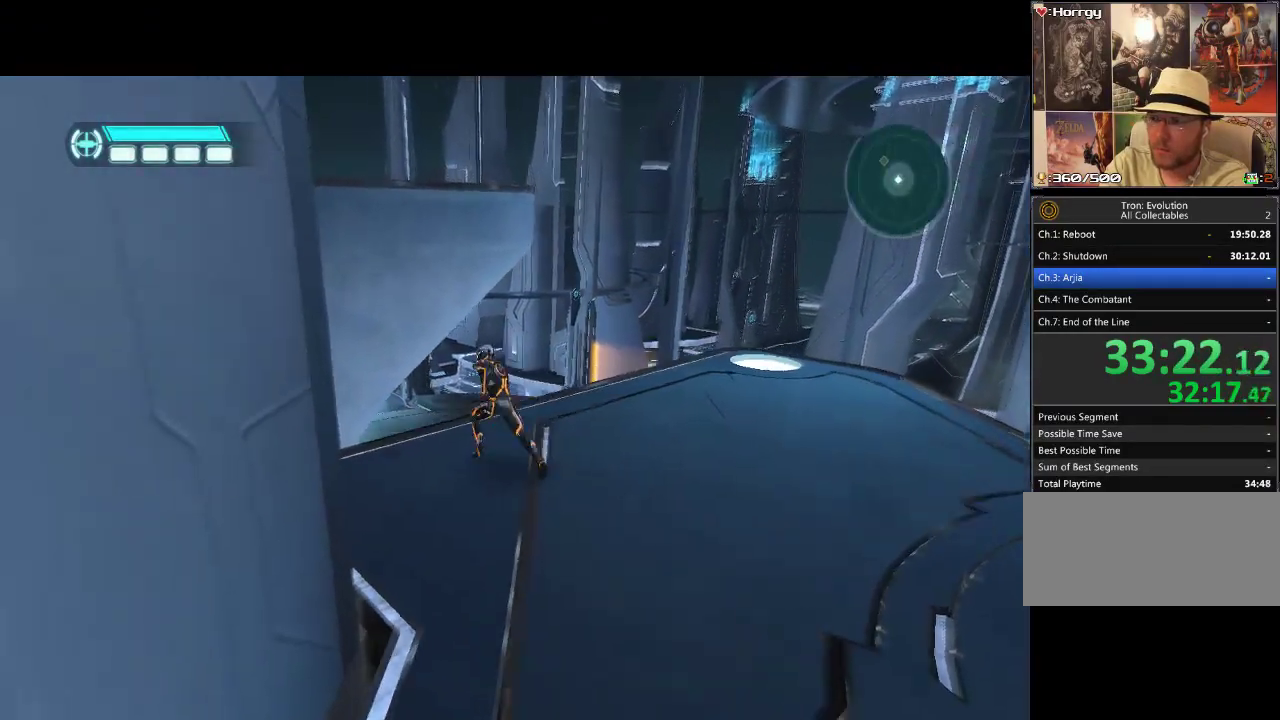
{"buttons": ["L1", "DPAD_UP", "DPAD_LEFT"], "events": []}
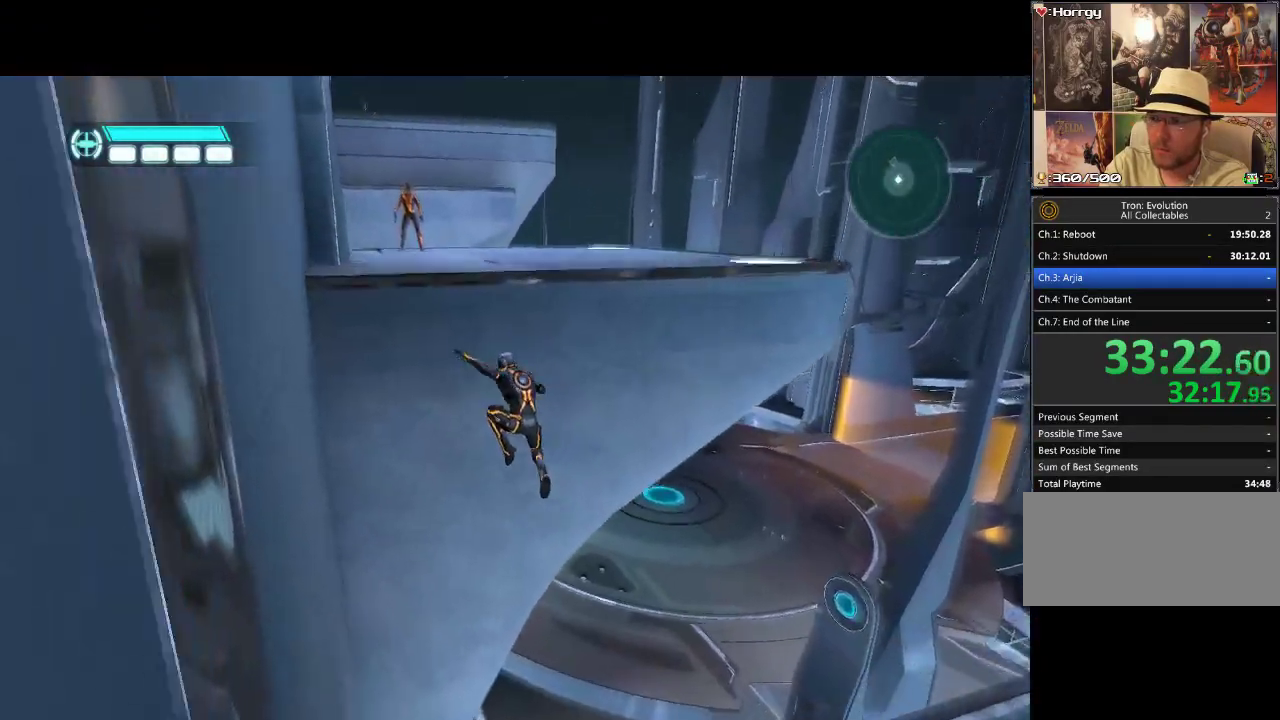
{"buttons": ["L1", "DPAD_UP"], "events": [[317, "DPAD_LEFT", "up"]]}
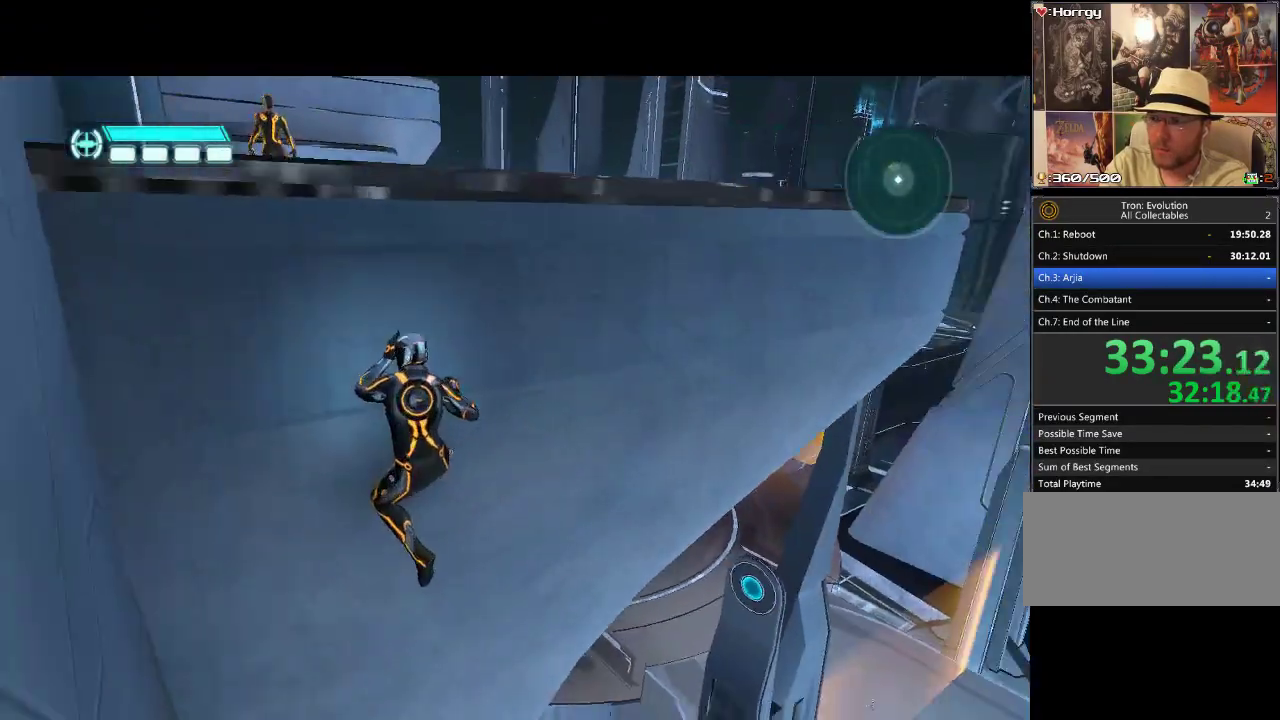
{"buttons": ["L1", "DPAD_UP"], "events": []}
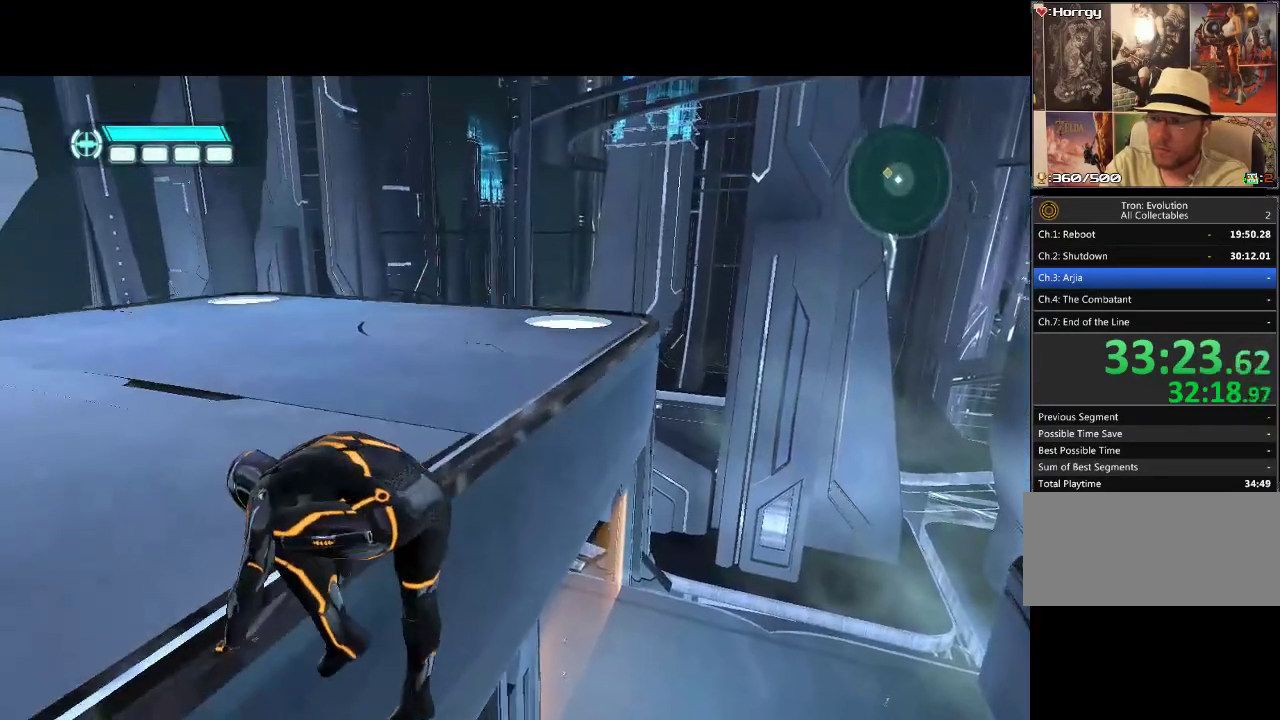
{"buttons": ["DPAD_UP", "DPAD_LEFT"], "events": [[417, "DPAD_LEFT", "down"], [467, "L1", "up"]]}
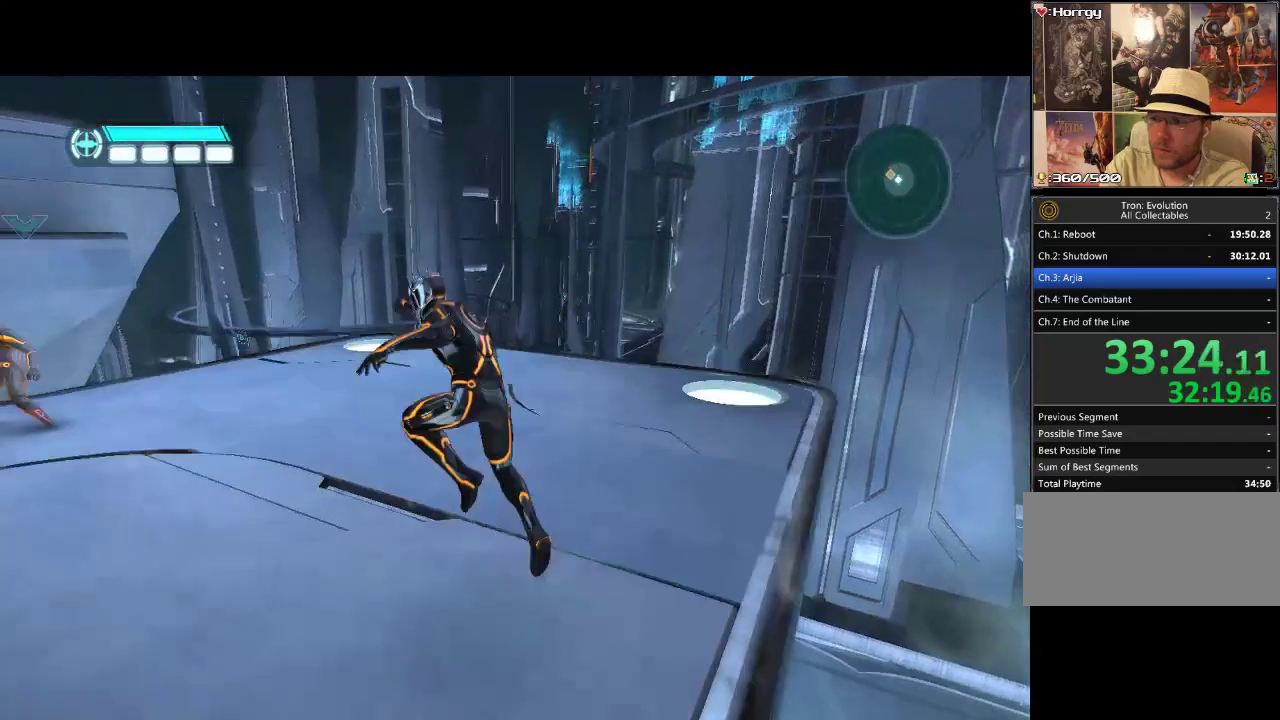
{"buttons": ["DPAD_UP", "DPAD_LEFT"], "events": []}
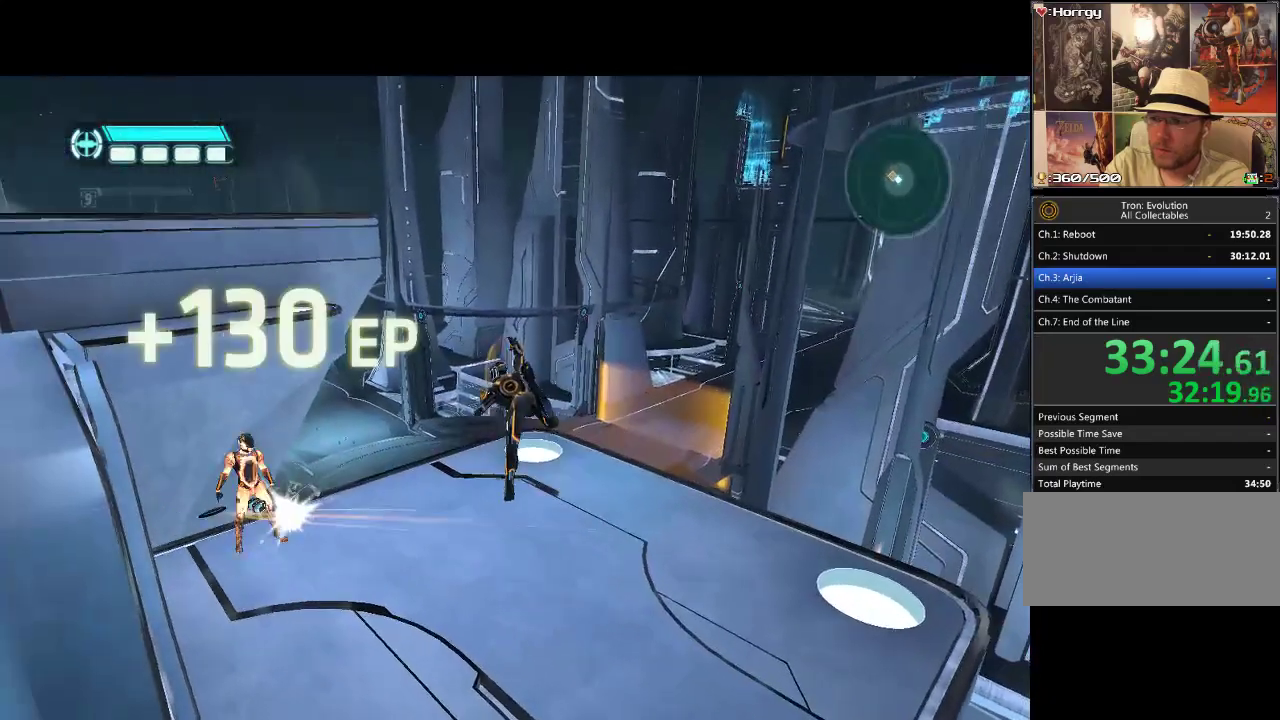
{"buttons": ["DPAD_LEFT"], "events": [[67, "DPAD_LEFT", "up"], [83, "DPAD_UP", "up"], [500, "DPAD_LEFT", "down"]]}
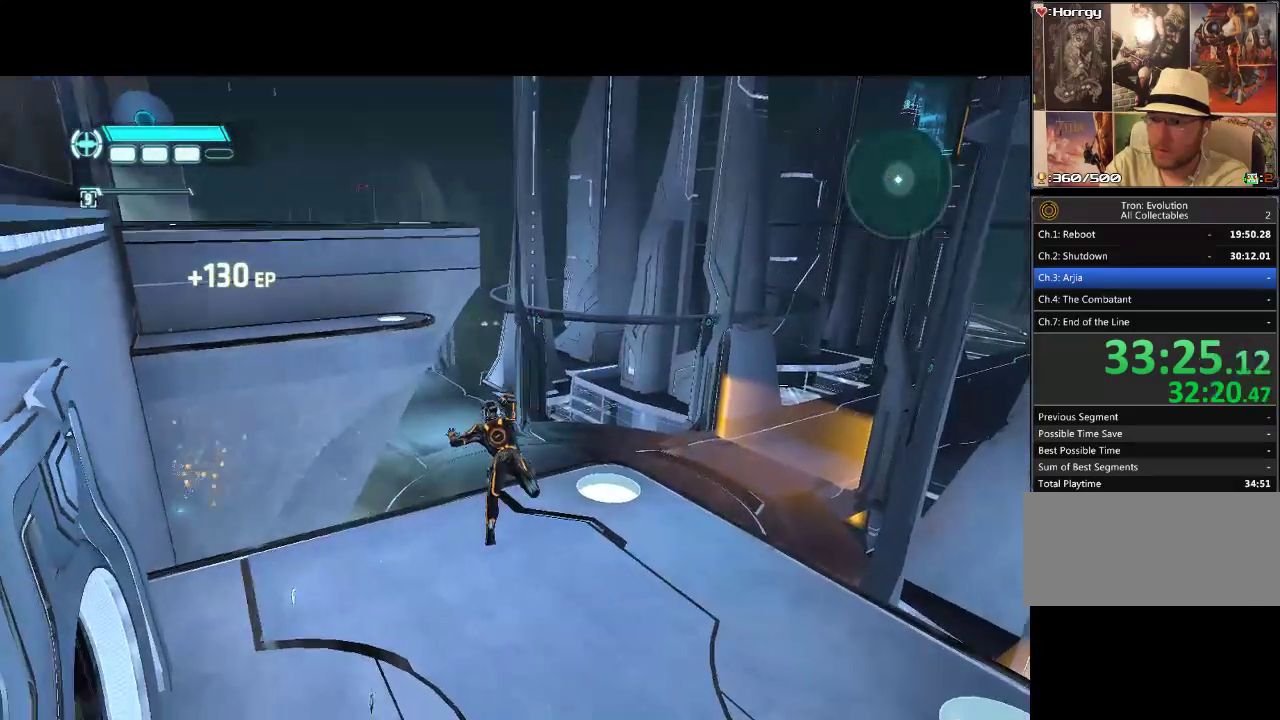
{"buttons": ["L1", "DPAD_UP", "DPAD_LEFT"], "events": [[200, "L1", "down"], [217, "DPAD_UP", "down"]]}
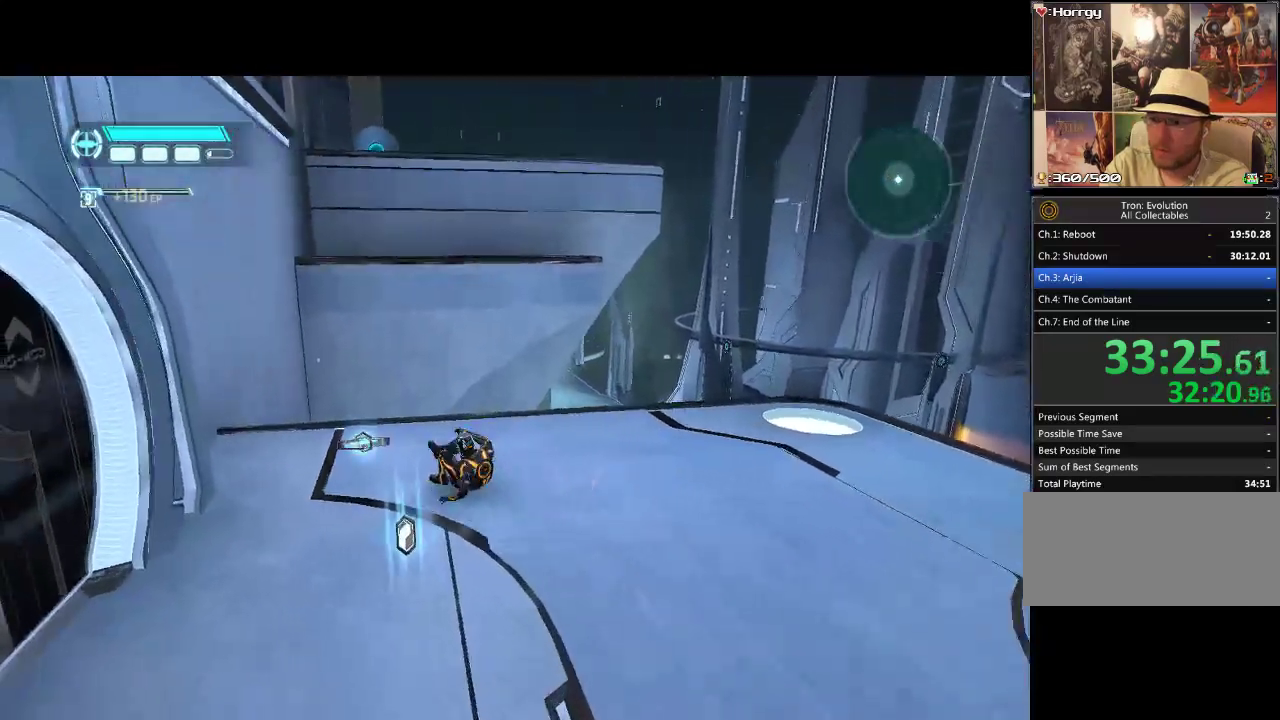
{"buttons": ["L1", "DPAD_UP"], "events": [[367, "DPAD_LEFT", "up"]]}
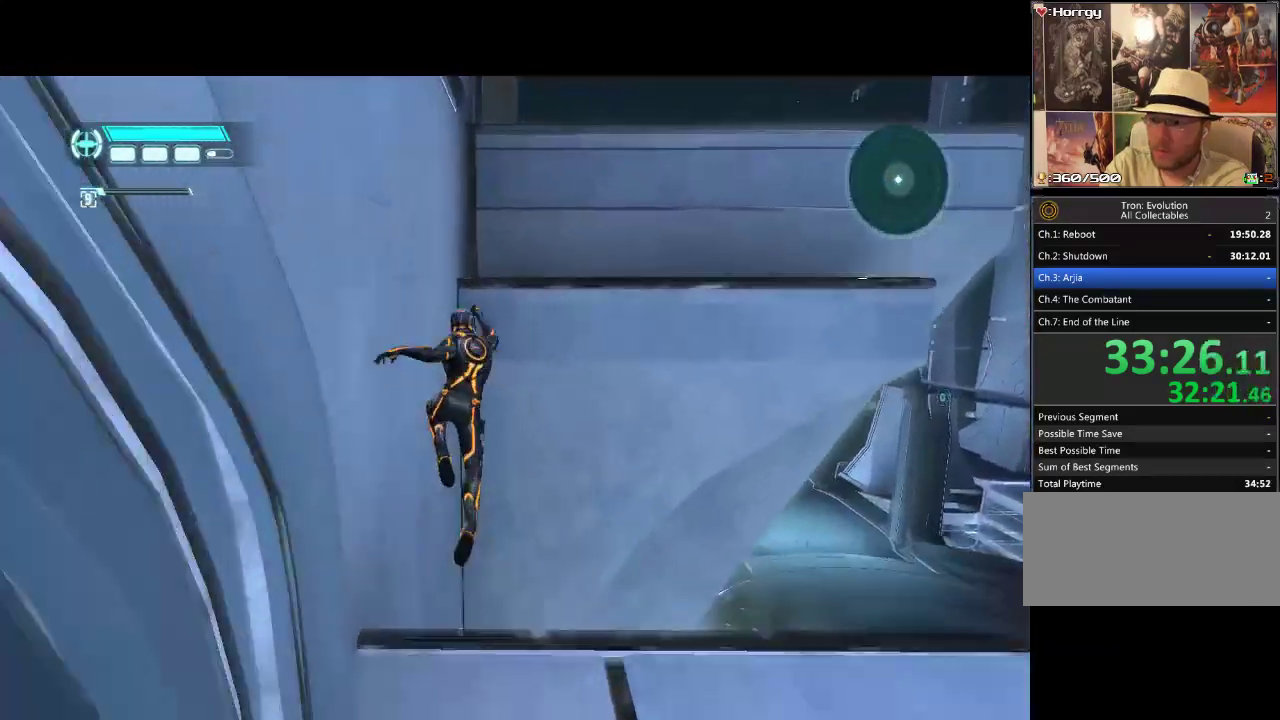
{"buttons": ["L1", "DPAD_UP"], "events": []}
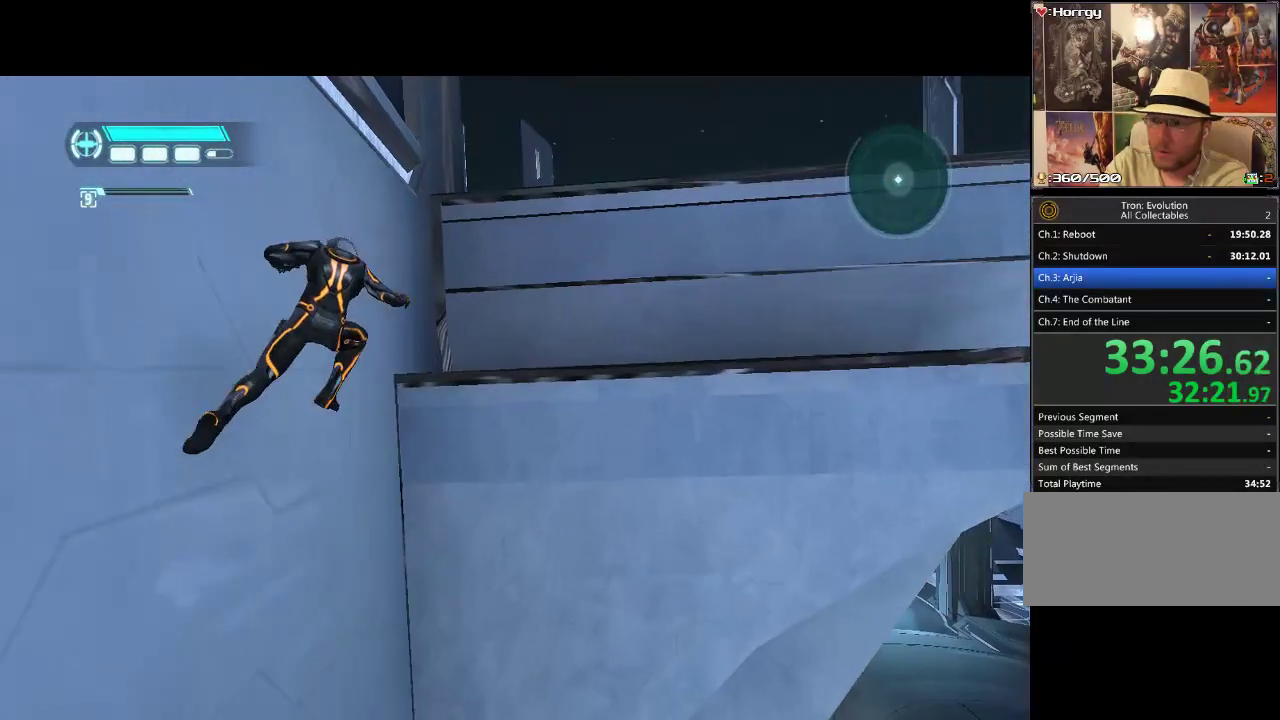
{"buttons": ["L1", "DPAD_UP"], "events": []}
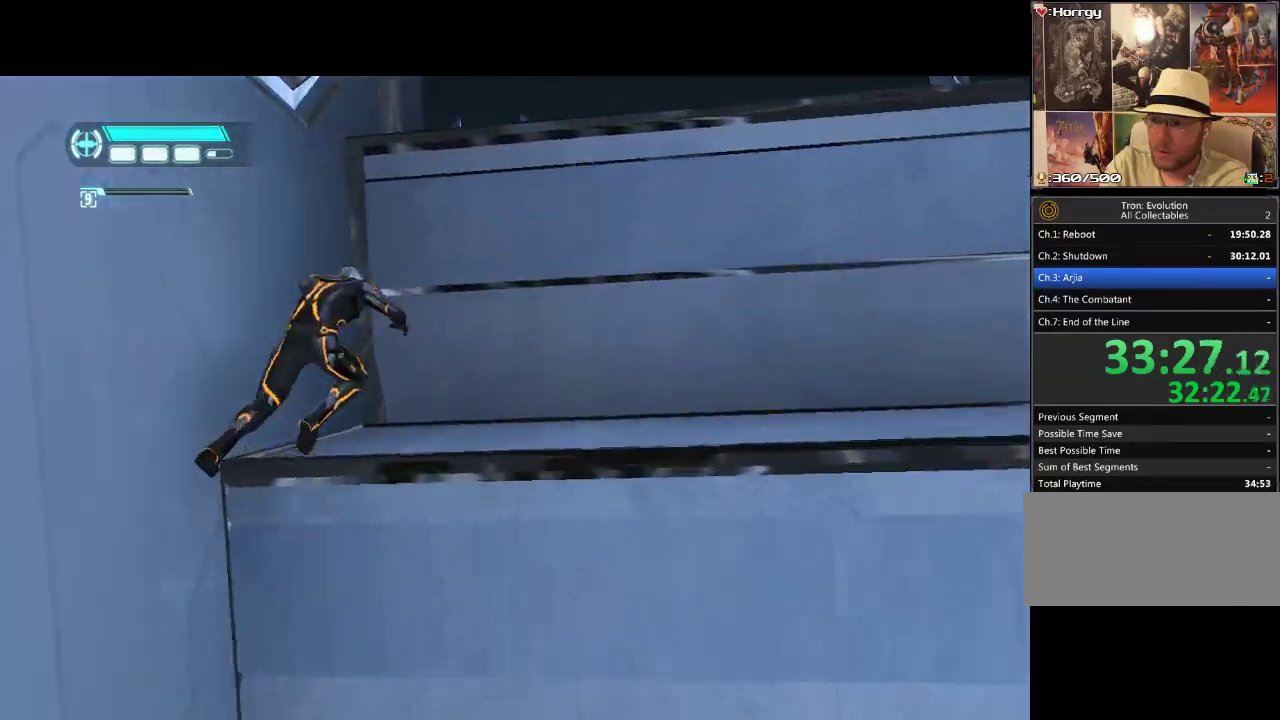
{"buttons": ["L1", "DPAD_UP"], "events": []}
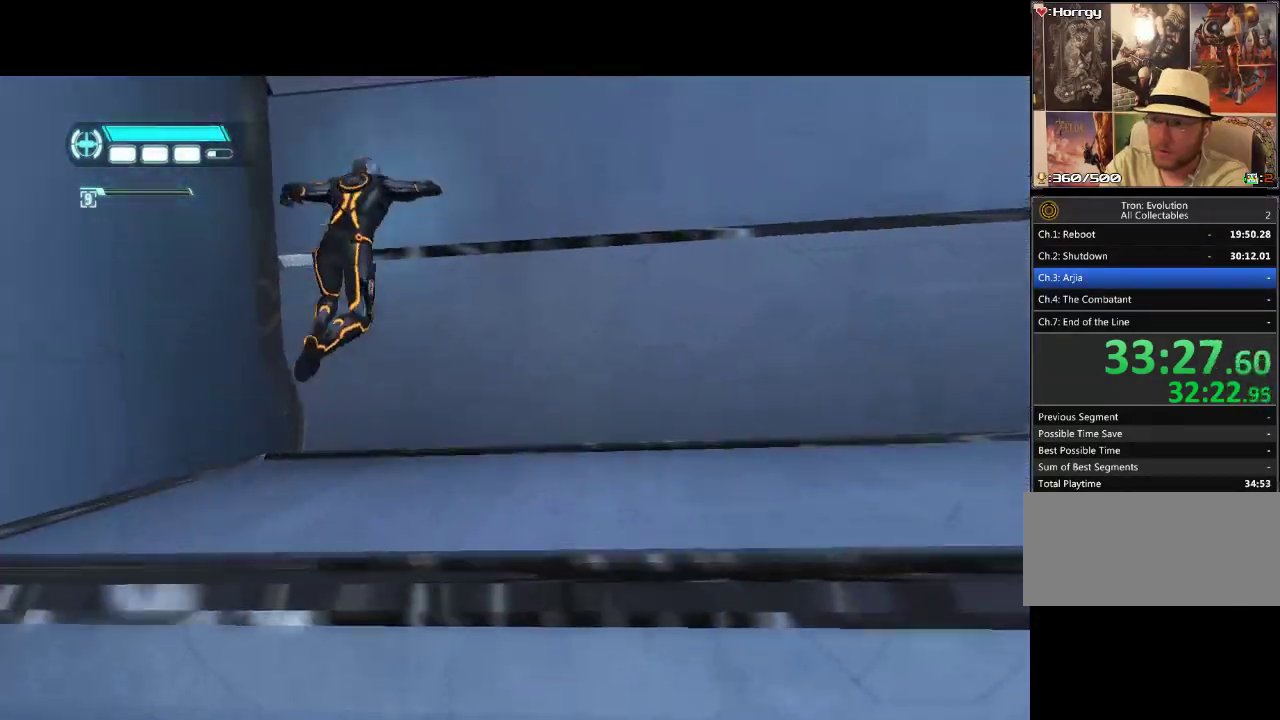
{"buttons": ["L1", "DPAD_UP"], "events": []}
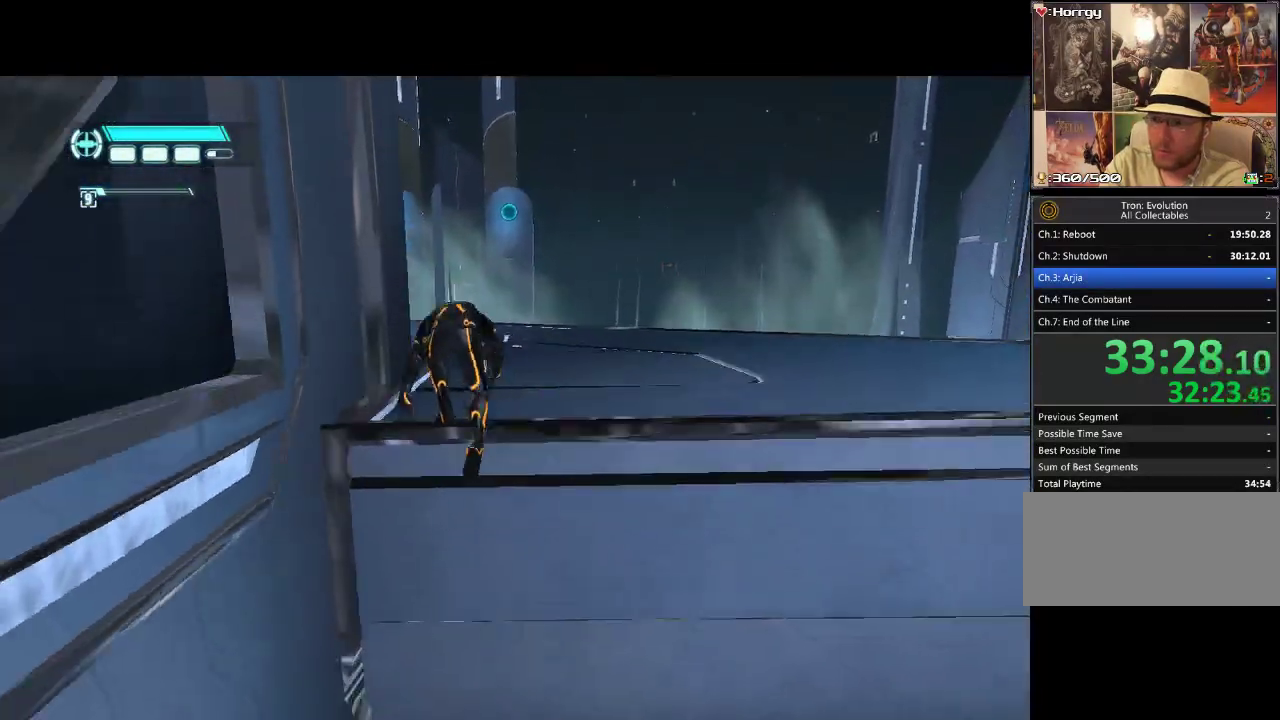
{"buttons": ["L1", "DPAD_UP", "DPAD_RIGHT"], "events": [[100, "DPAD_RIGHT", "down"]]}
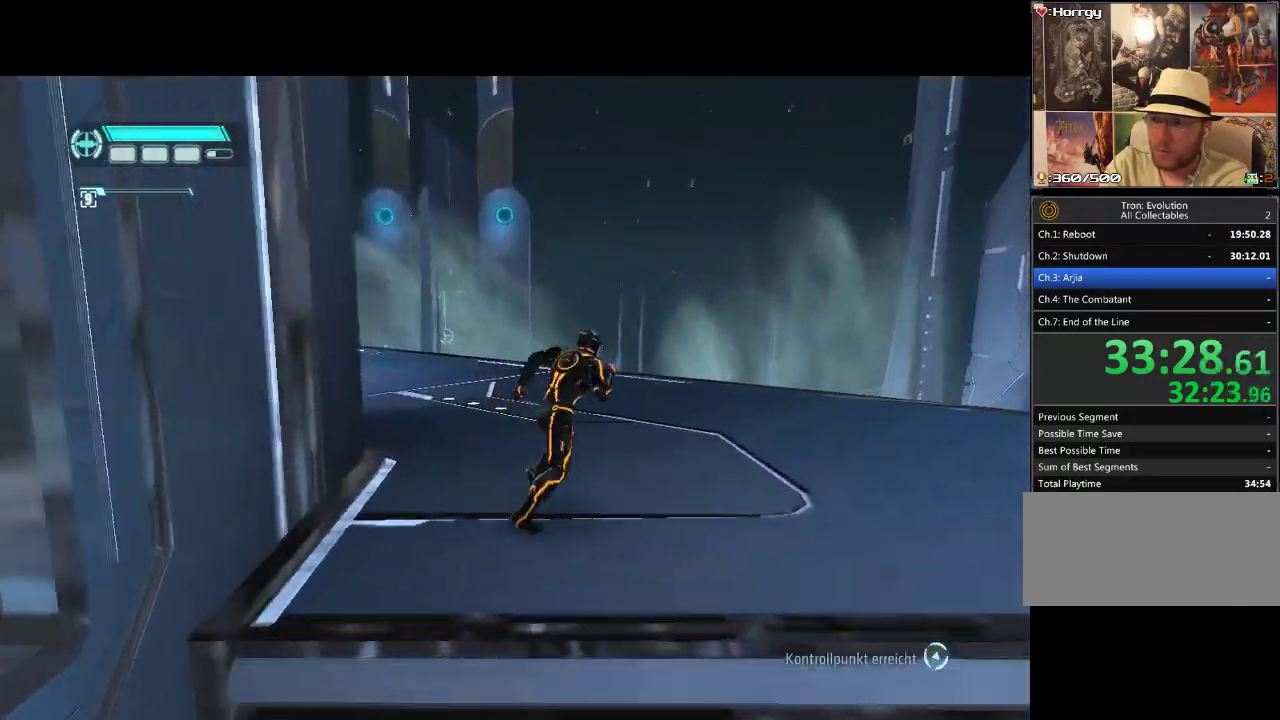
{"buttons": ["DPAD_DOWN"], "events": [[150, "DPAD_UP", "up"], [283, "DPAD_RIGHT", "up"], [283, "L1", "up"], [417, "DPAD_LEFT", "down"], [467, "DPAD_DOWN", "down"], [483, "DPAD_LEFT", "up"]]}
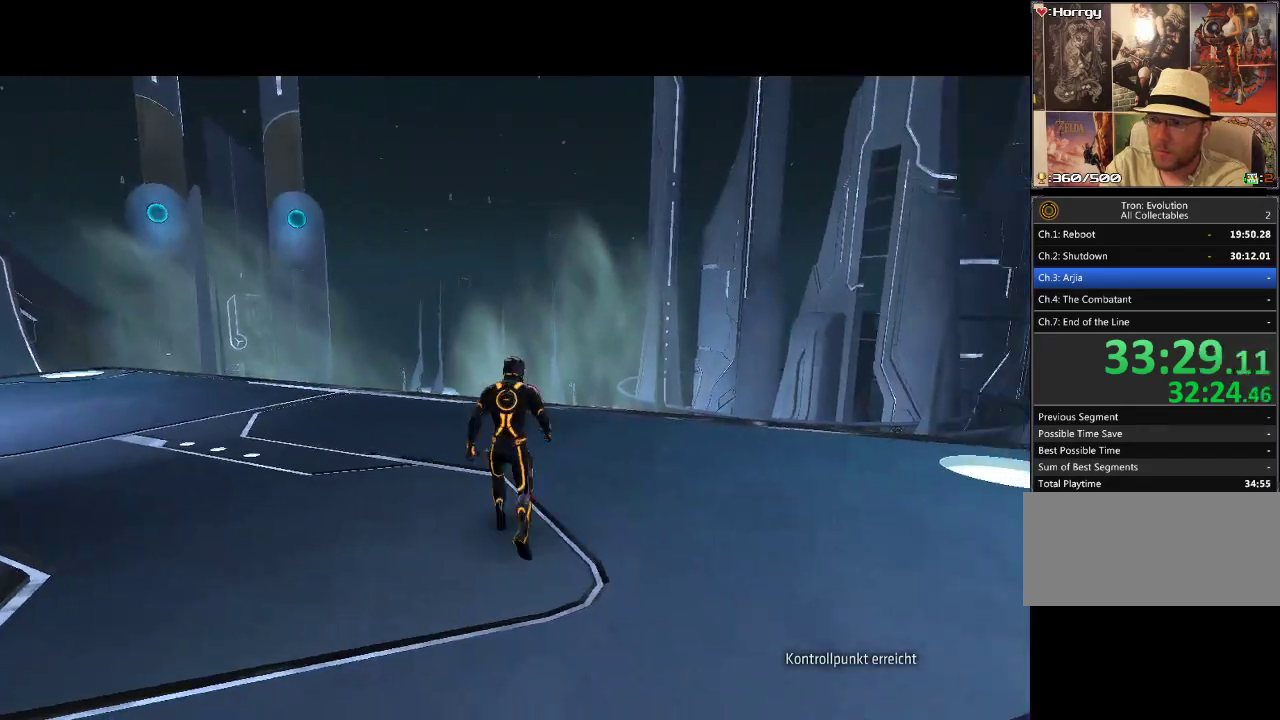
{"buttons": ["SELECT"], "events": [[33, "DPAD_LEFT", "down"], [100, "DPAD_LEFT", "up"], [167, "DPAD_DOWN", "up"], [483, "SELECT", "down"]]}
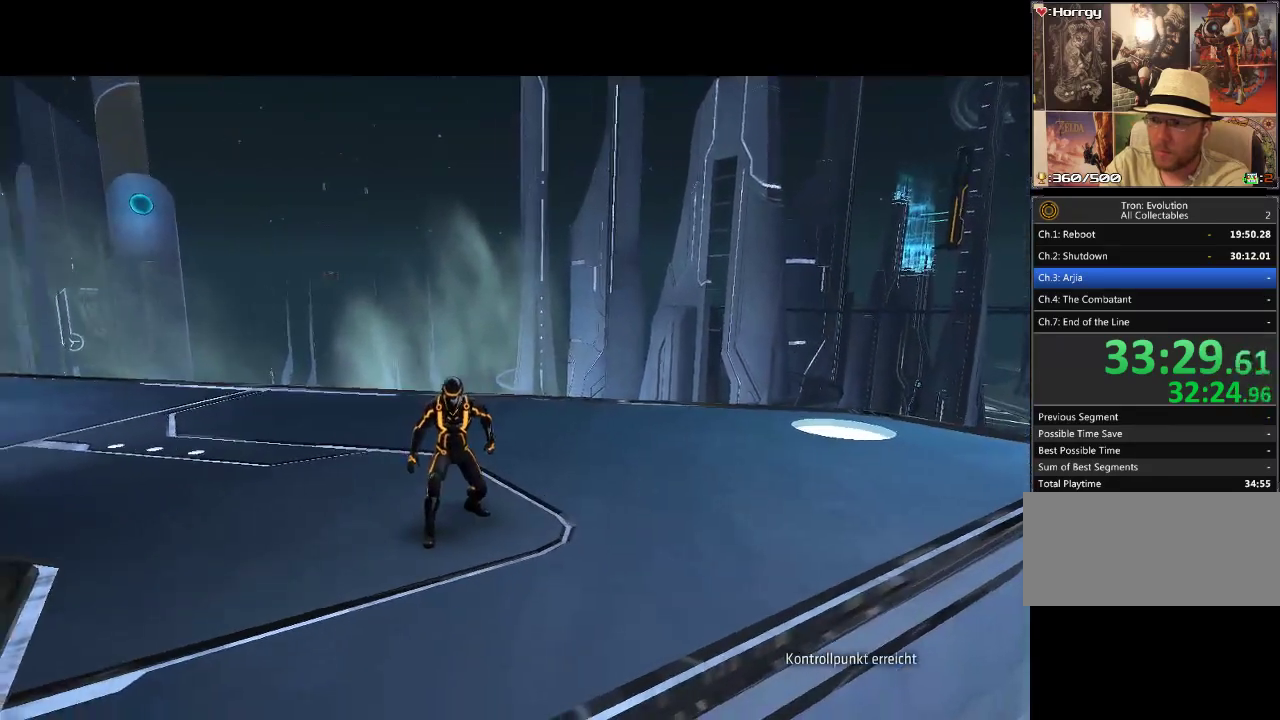
{"buttons": [], "events": [[233, "SELECT", "up"]]}
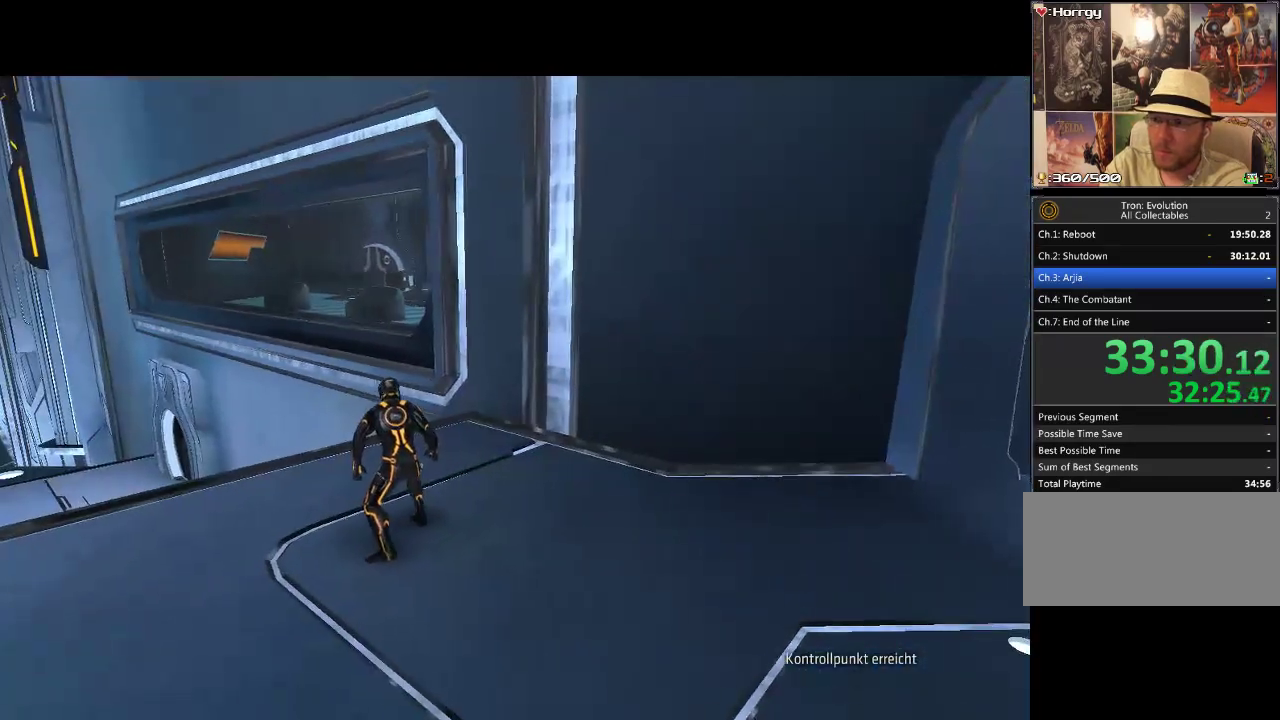
{"buttons": ["DPAD_UP"], "events": [[117, "DPAD_UP", "down"]]}
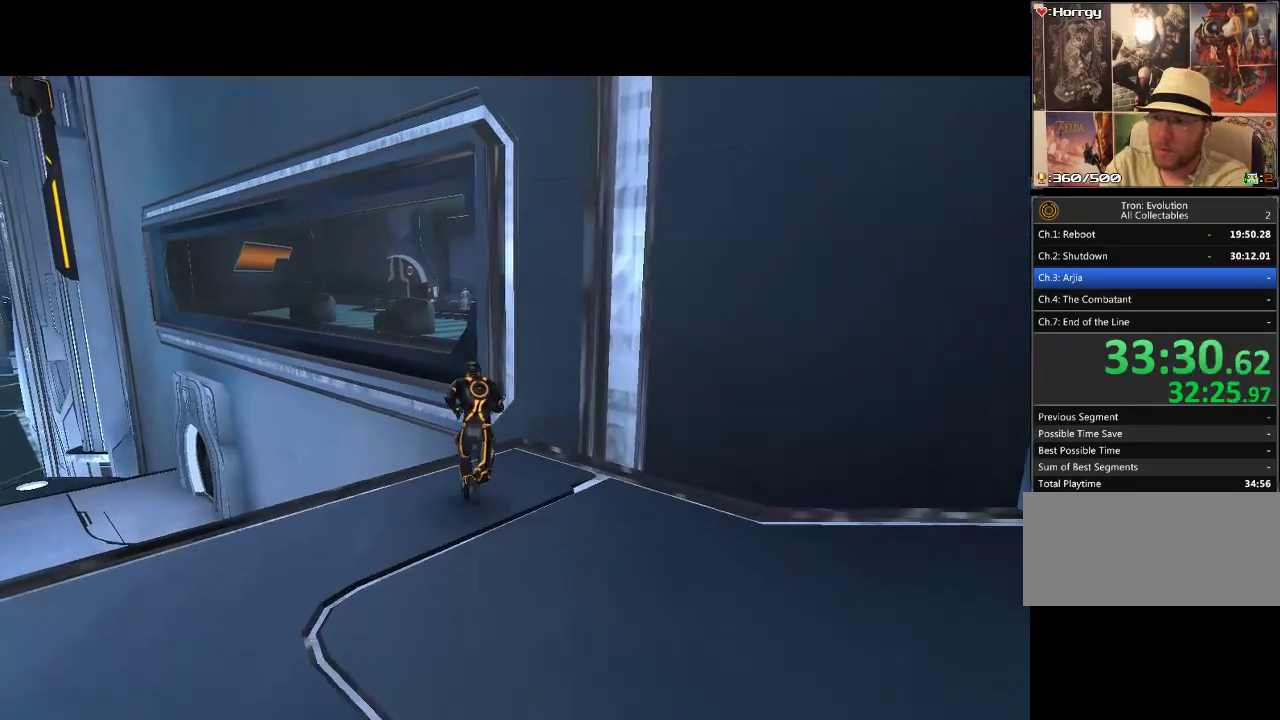
{"buttons": ["DPAD_UP"], "events": []}
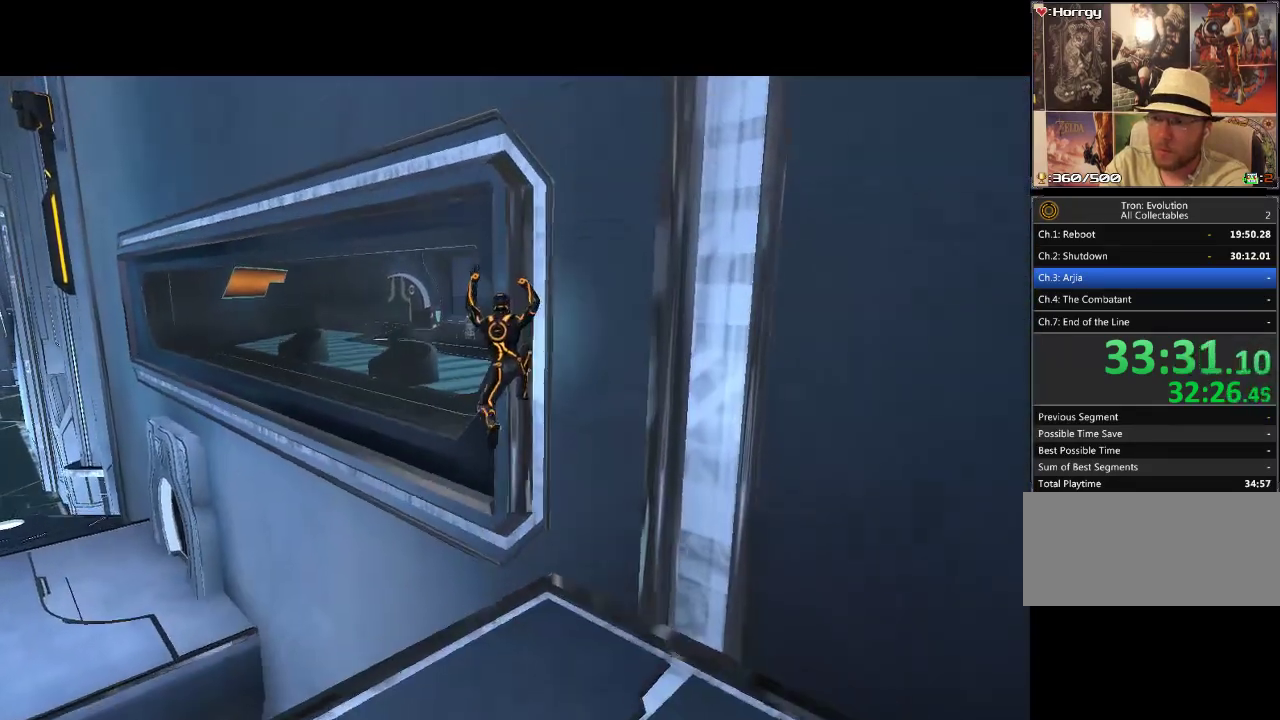
{"buttons": ["DPAD_UP"], "events": []}
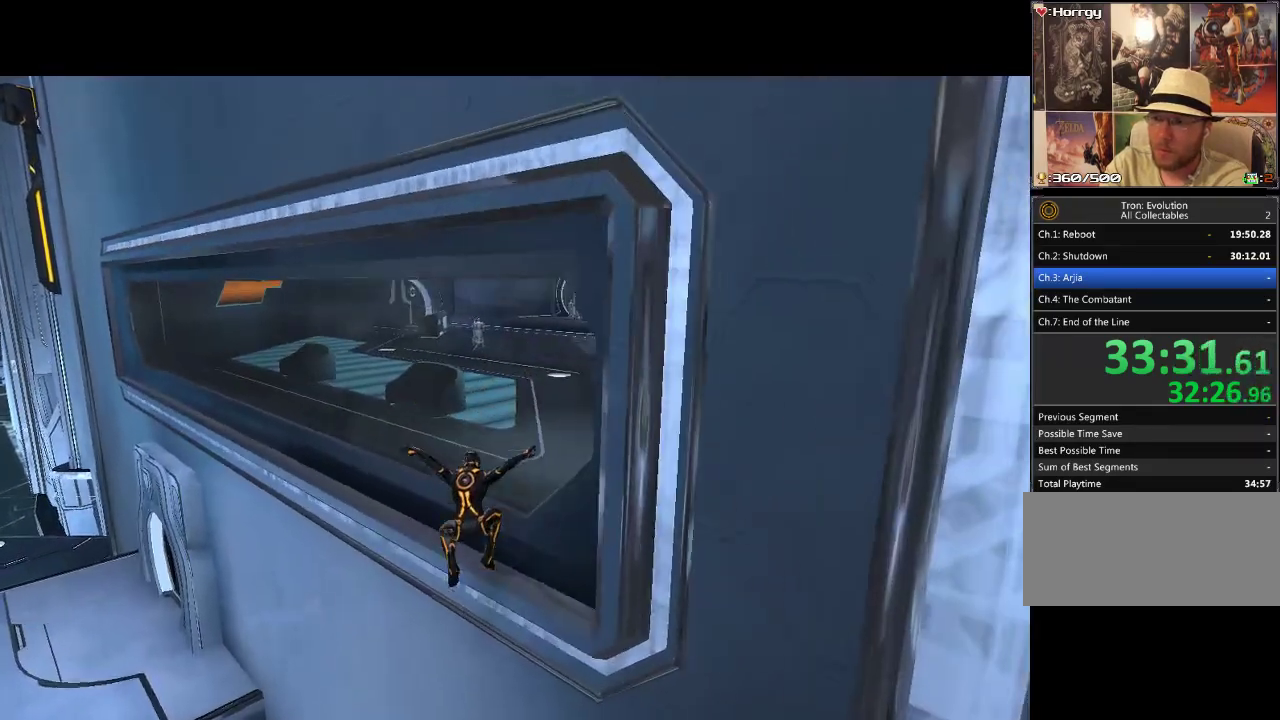
{"buttons": ["DPAD_UP"], "events": []}
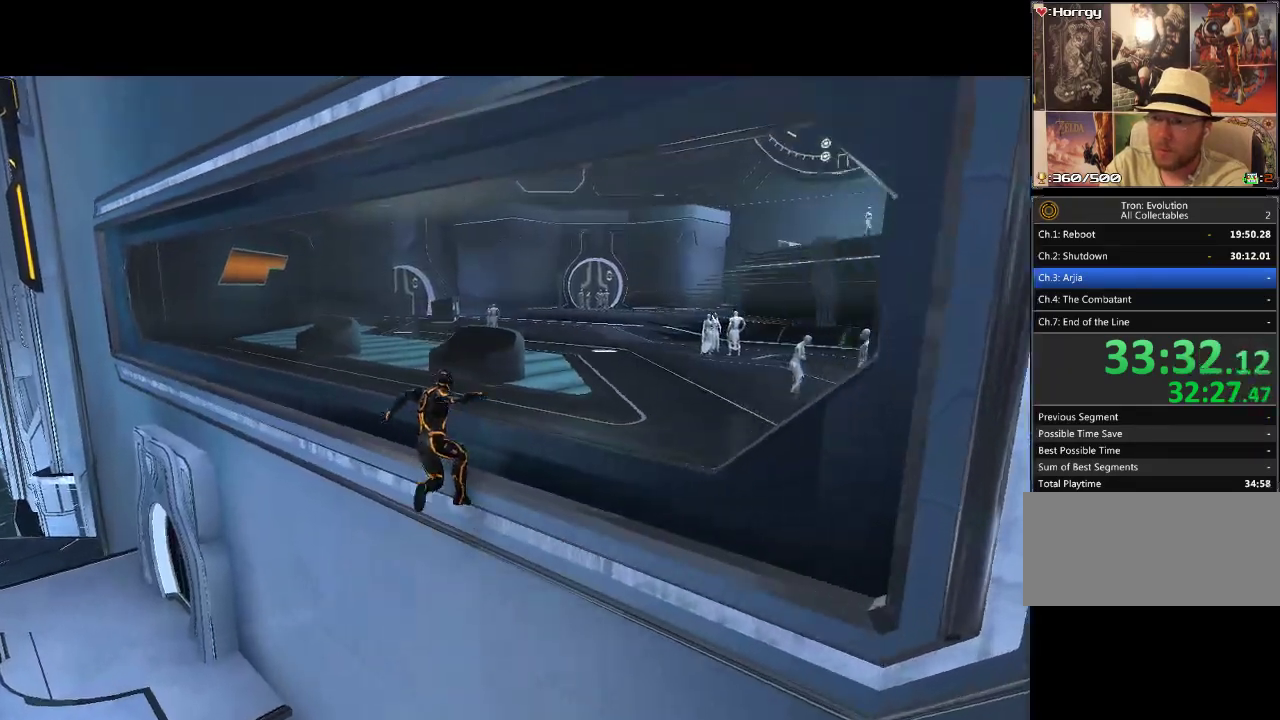
{"buttons": ["DPAD_UP"], "events": []}
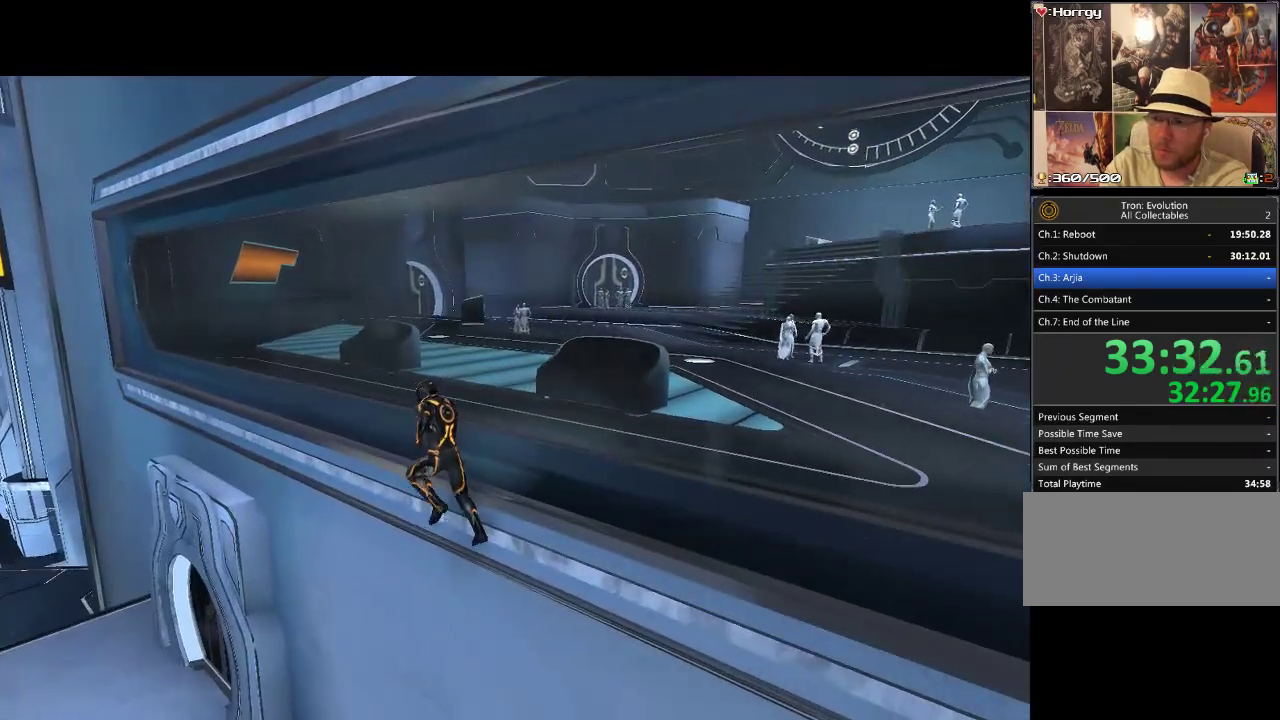
{"buttons": ["DPAD_UP"], "events": []}
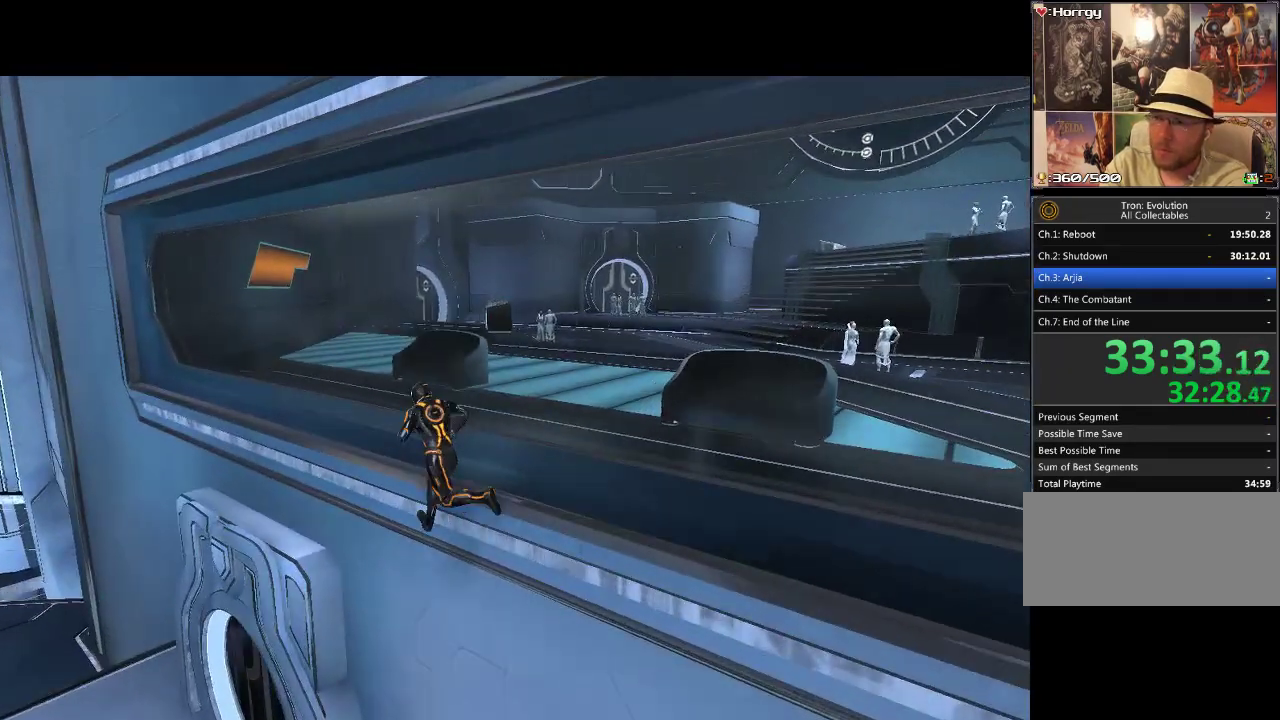
{"buttons": ["DPAD_UP"], "events": []}